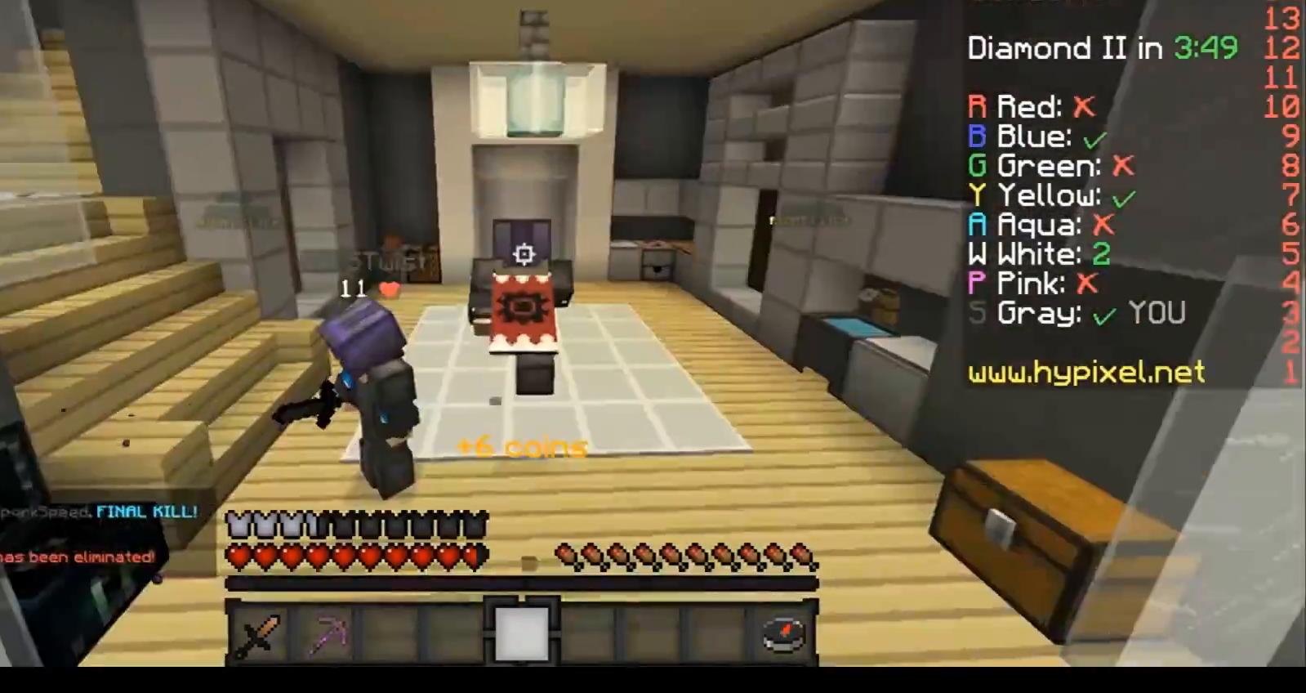
Gameplay with keyboard; each line is a JSON object with the keys held at the frame after it. "events" lists presses ("down") and releases ("up") of "a", "d", "s" and "w" between this image and that frame as [ms after this image, input, new state], when the widget could be followed in between. No other keys are recorded. Mouse input is not recorded.
{"keys": ["w"], "events": []}
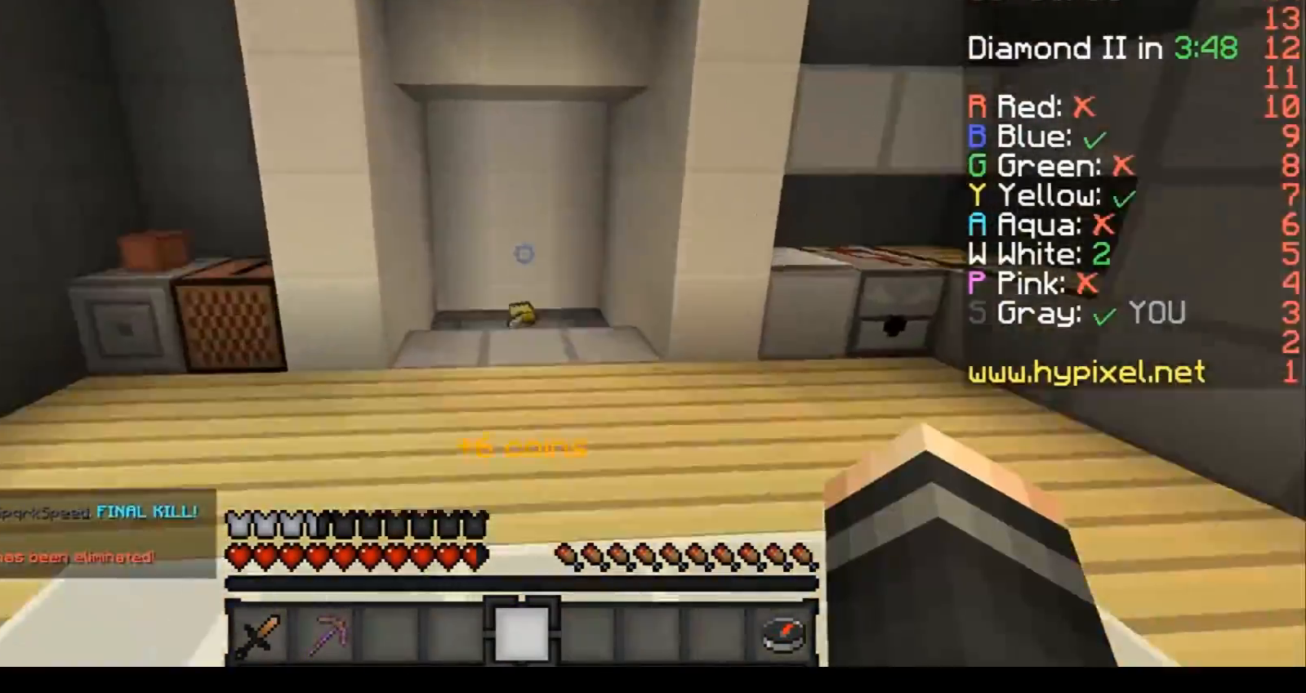
{"keys": ["w"], "events": []}
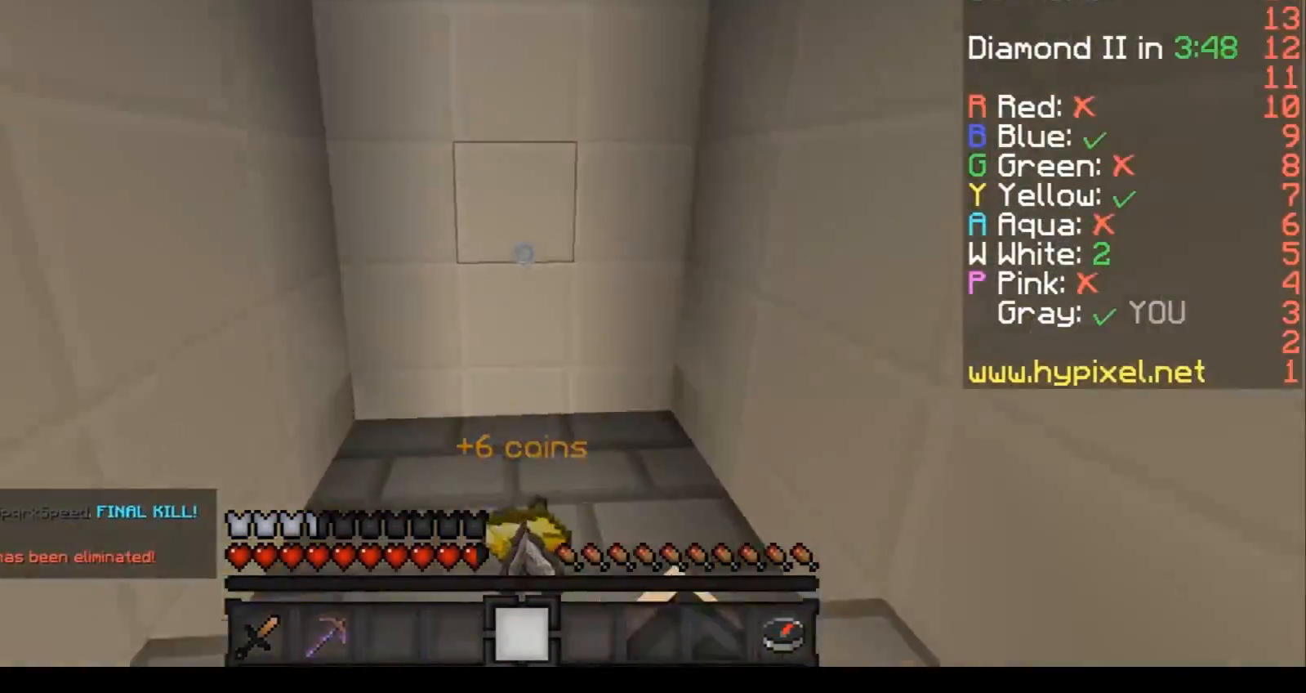
{"keys": [], "events": [[300, "w", "up"]]}
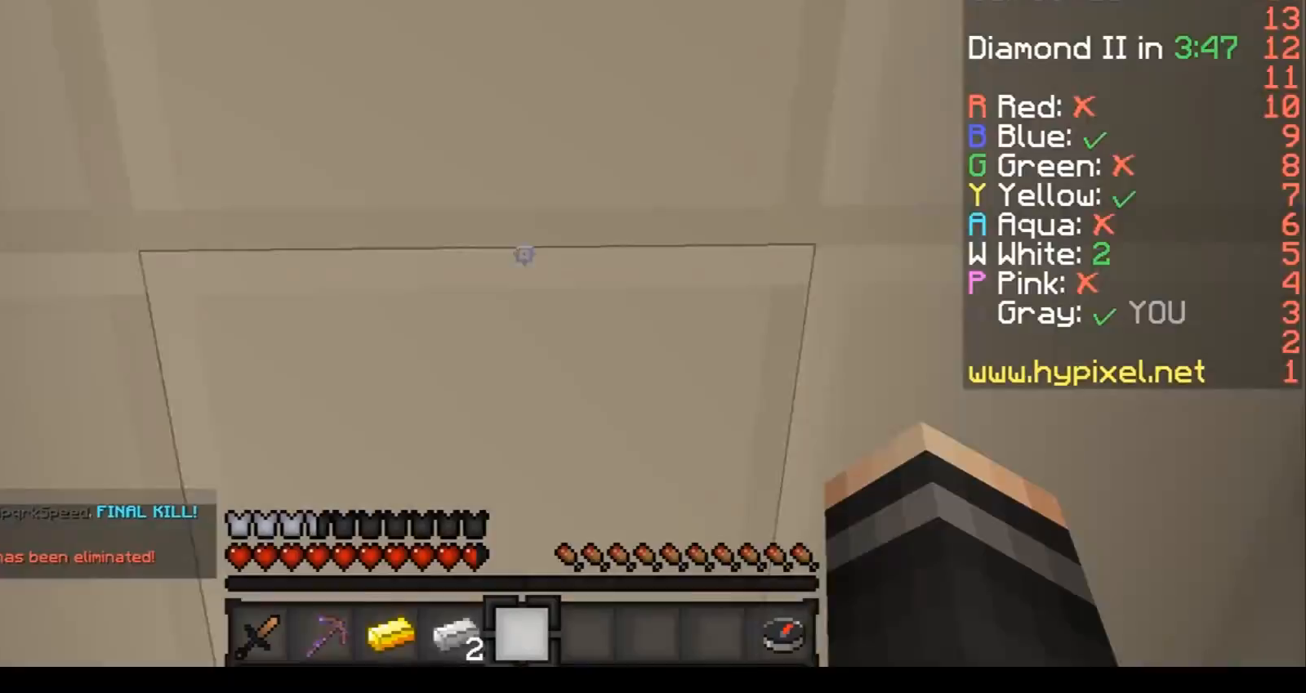
{"keys": ["d", "s"], "events": [[400, "d", "down"], [400, "s", "down"]]}
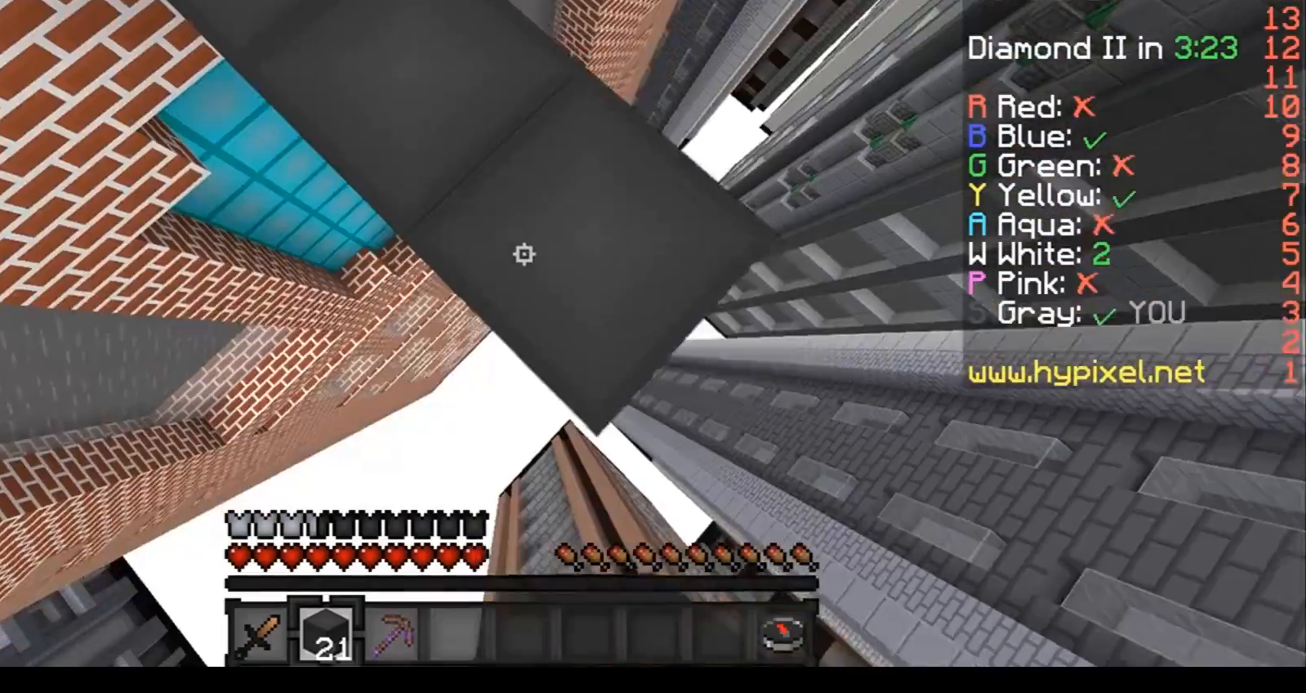
{"keys": ["d", "s"], "events": []}
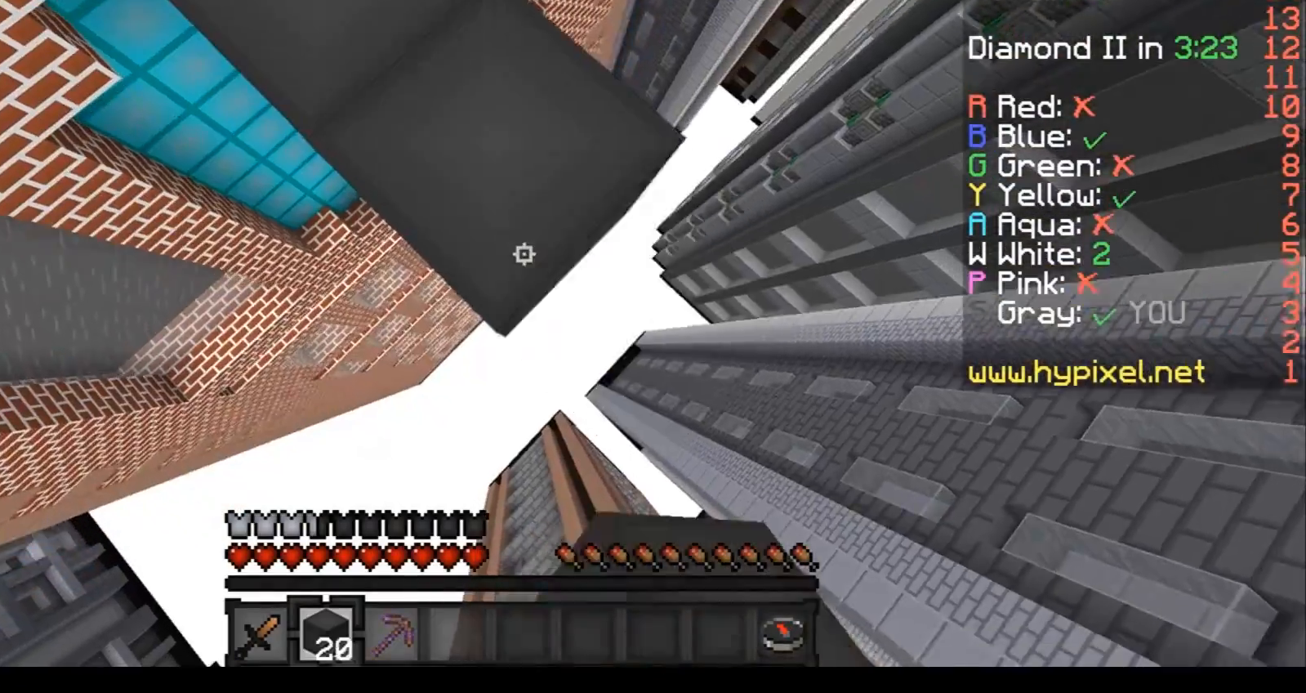
{"keys": ["d", "s"], "events": []}
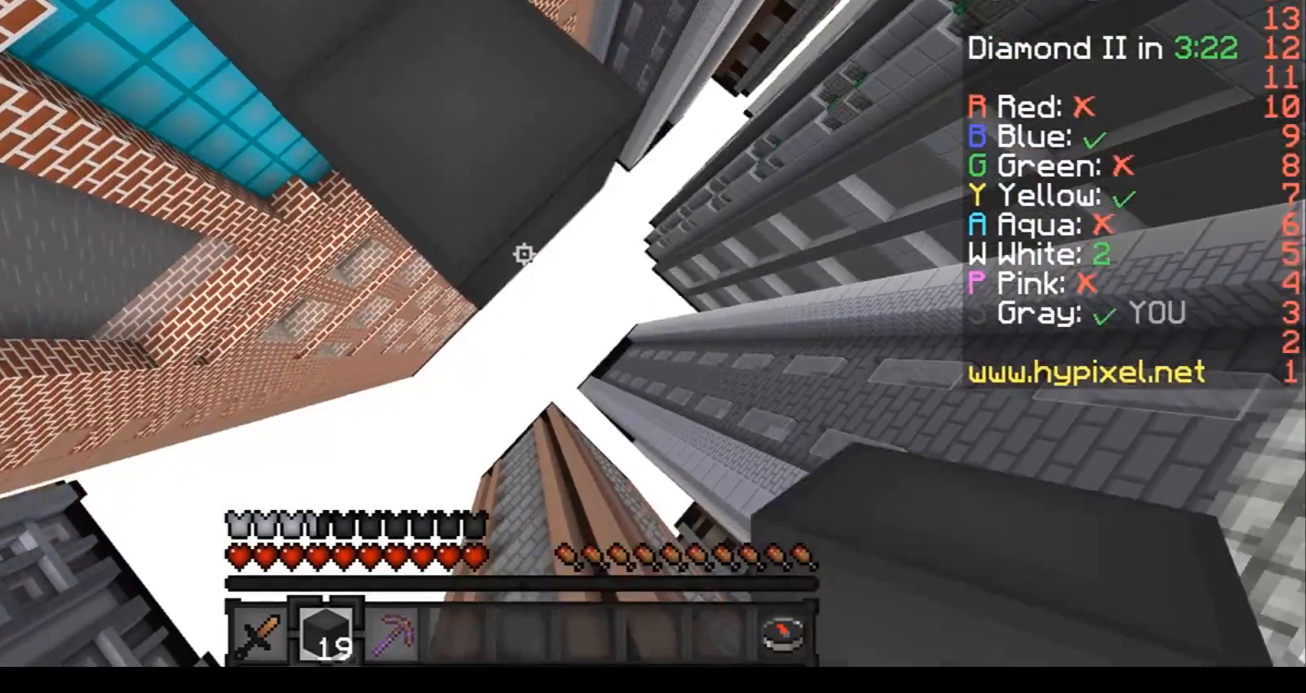
{"keys": ["a"], "events": [[433, "s", "up"], [467, "d", "up"], [500, "a", "down"]]}
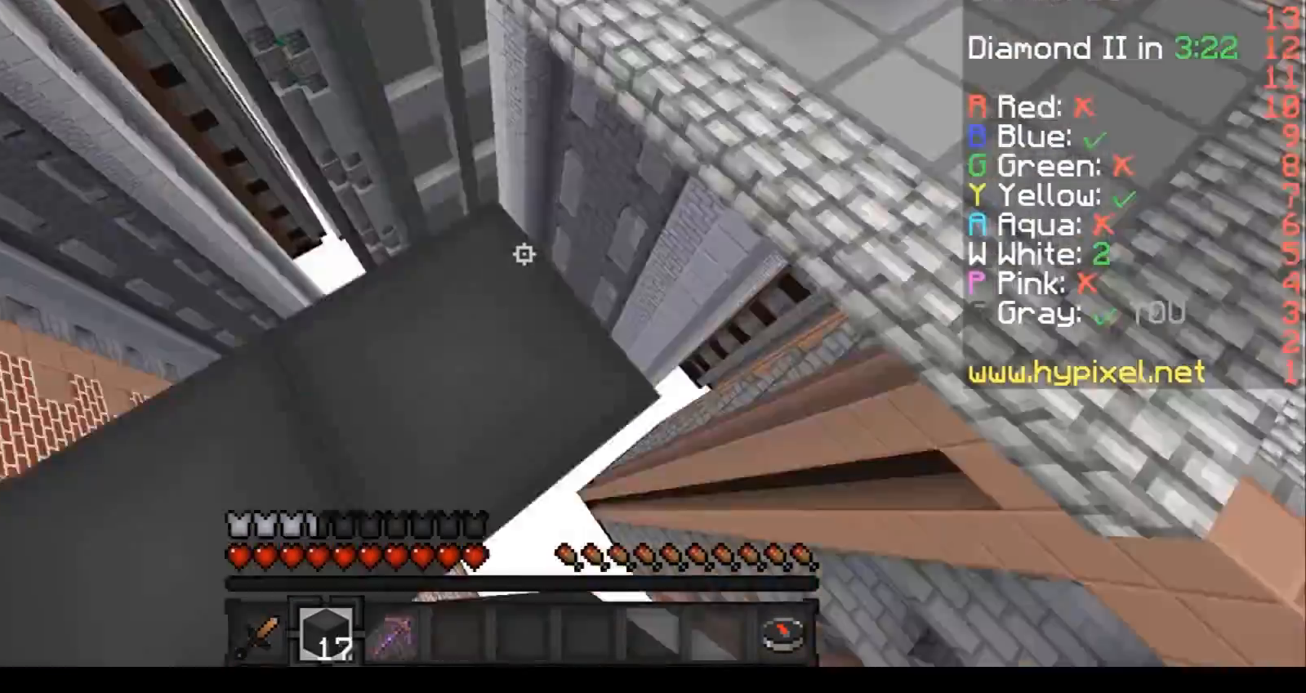
{"keys": ["d", "w"], "events": [[67, "a", "up"], [67, "w", "down"], [500, "d", "down"]]}
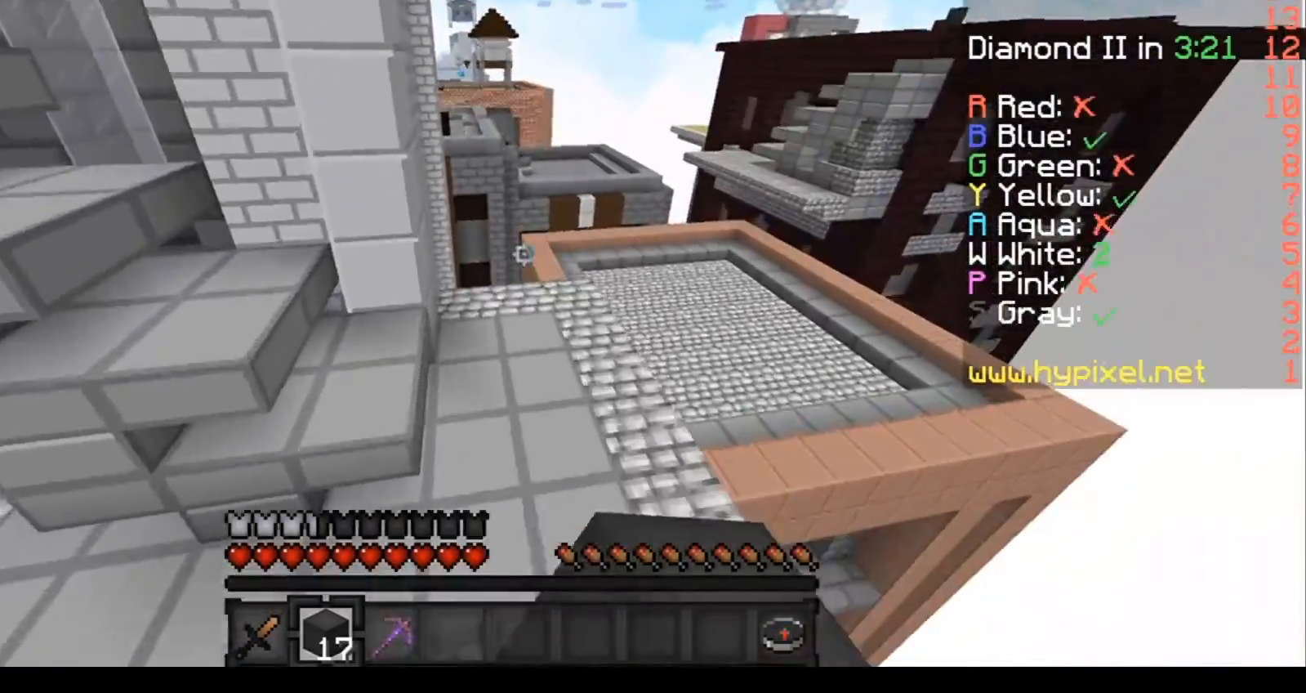
{"keys": ["w"], "events": [[101, "d", "up"], [301, "d", "down"], [468, "d", "up"]]}
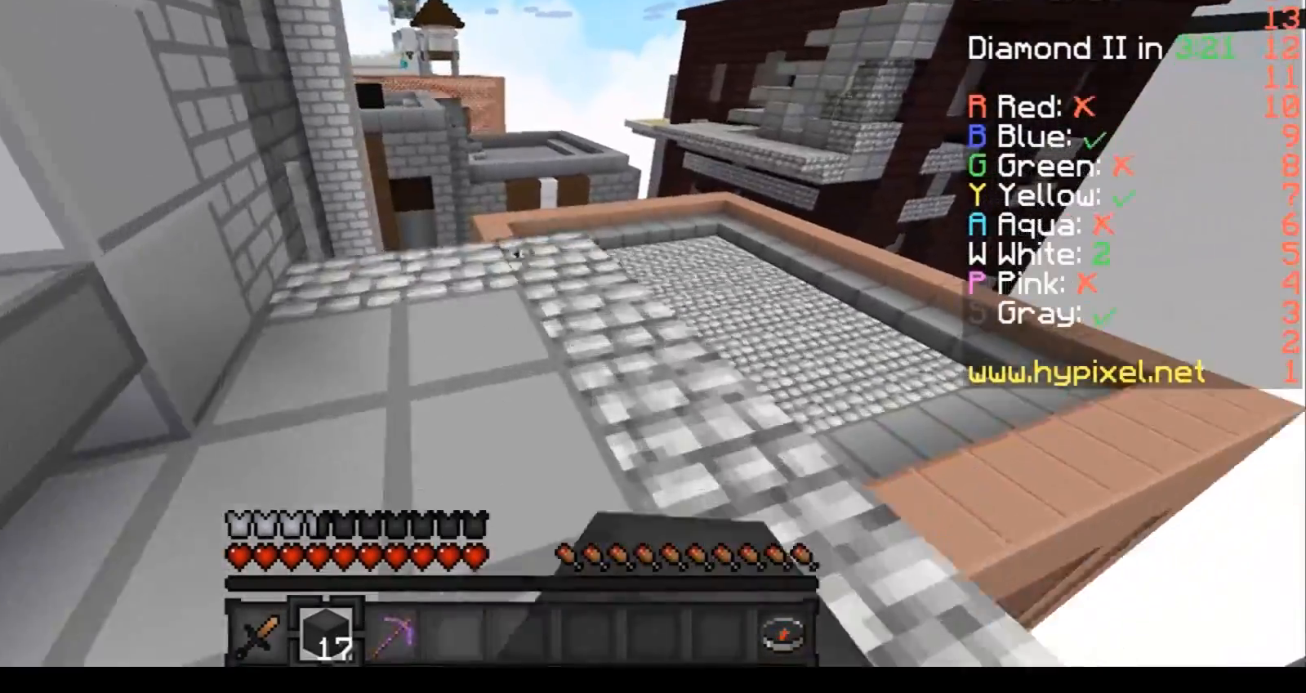
{"keys": ["w"], "events": [[100, "d", "down"], [267, "d", "up"]]}
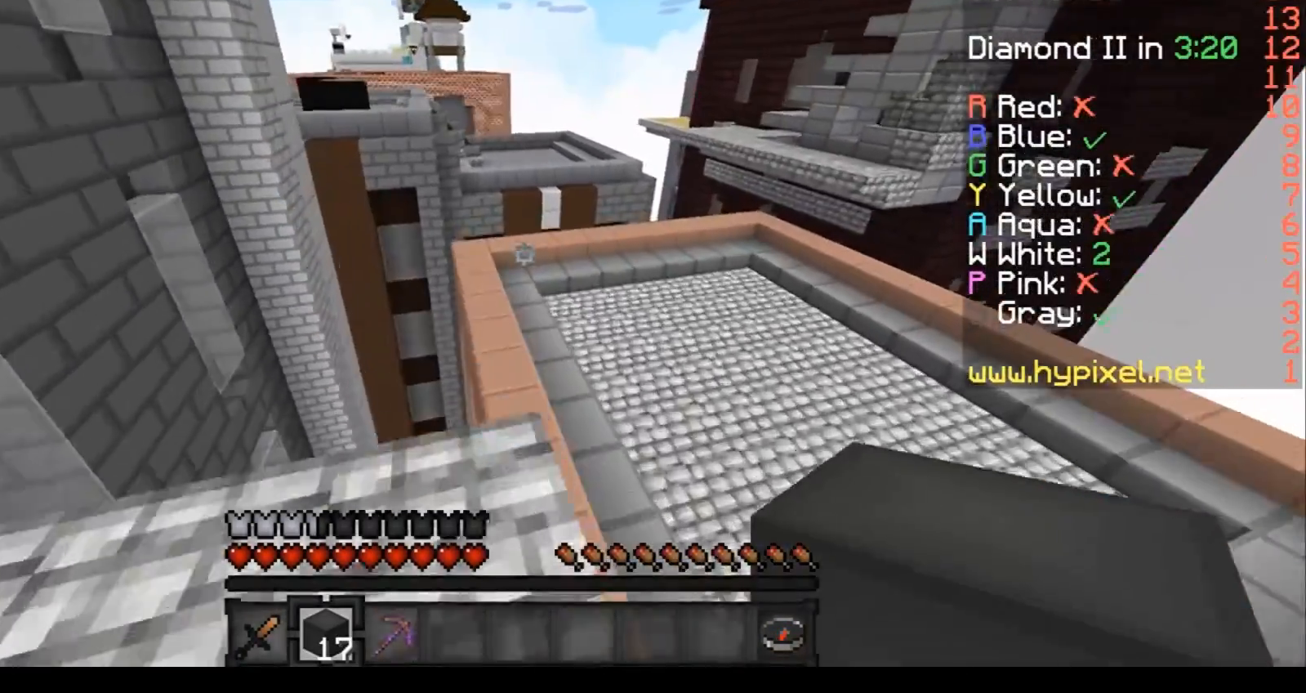
{"keys": ["w"], "events": []}
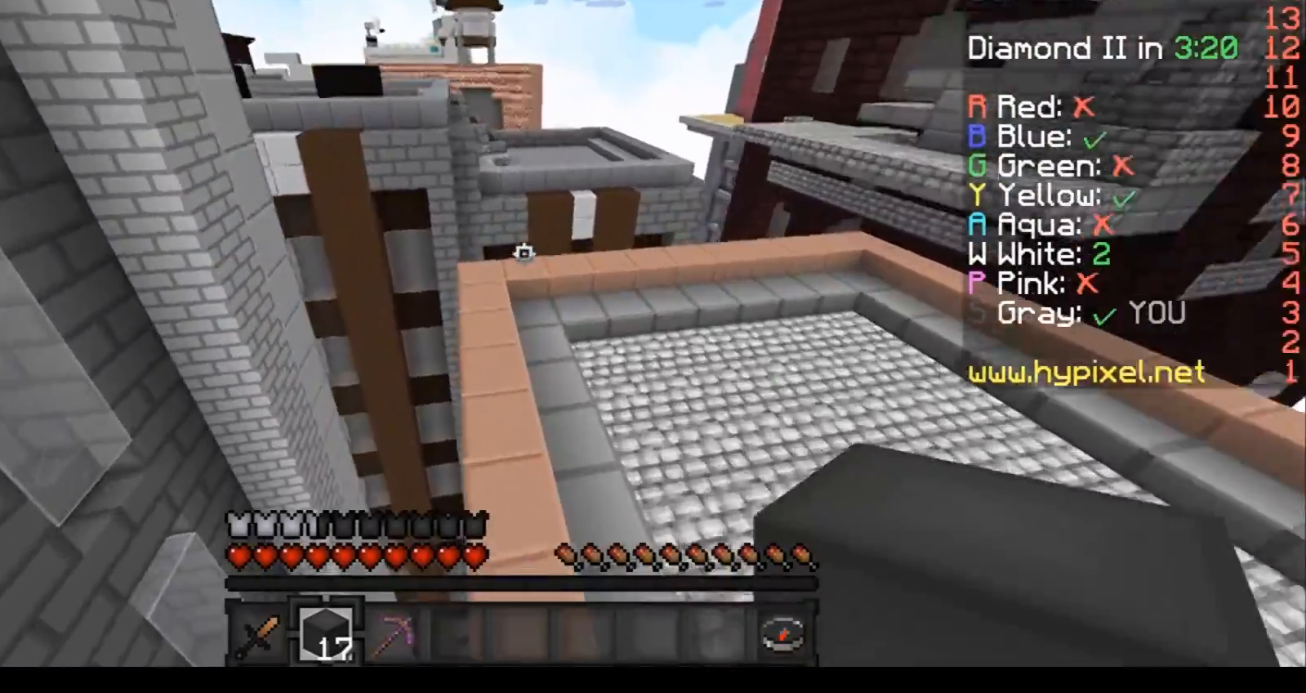
{"keys": [], "events": [[367, "a", "down"], [400, "a", "up"], [501, "w", "up"]]}
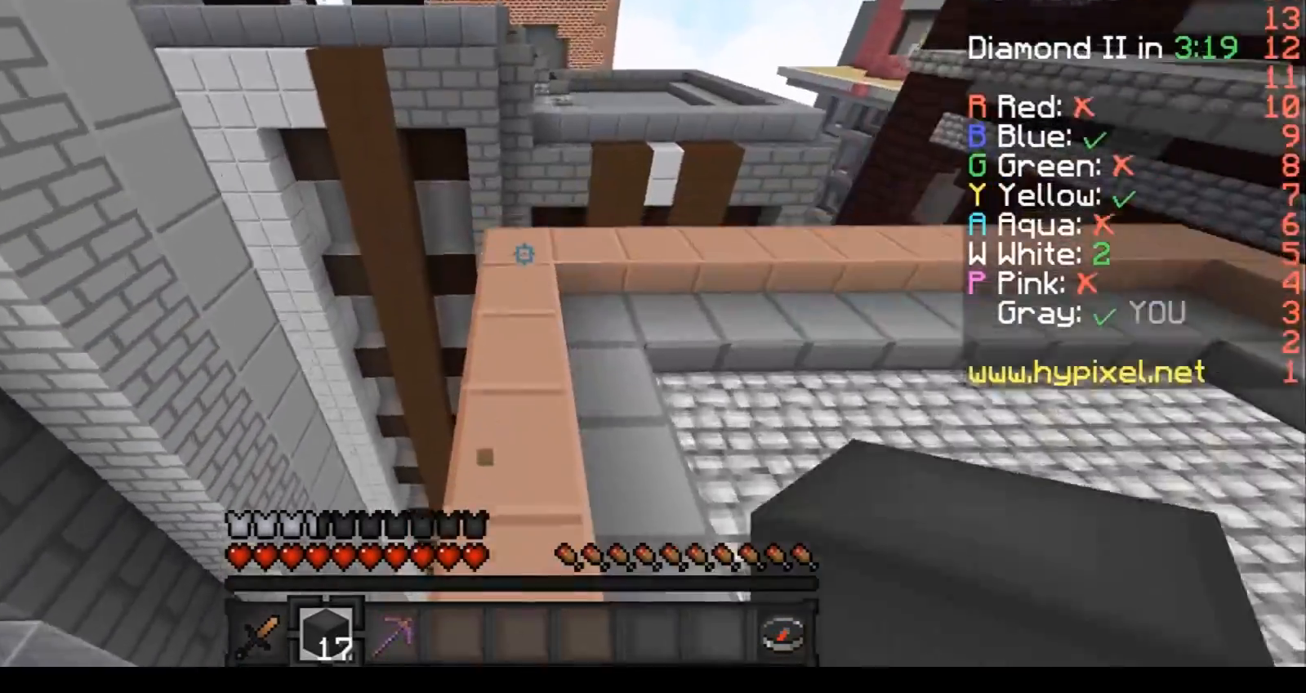
{"keys": ["w"], "events": [[200, "w", "down"]]}
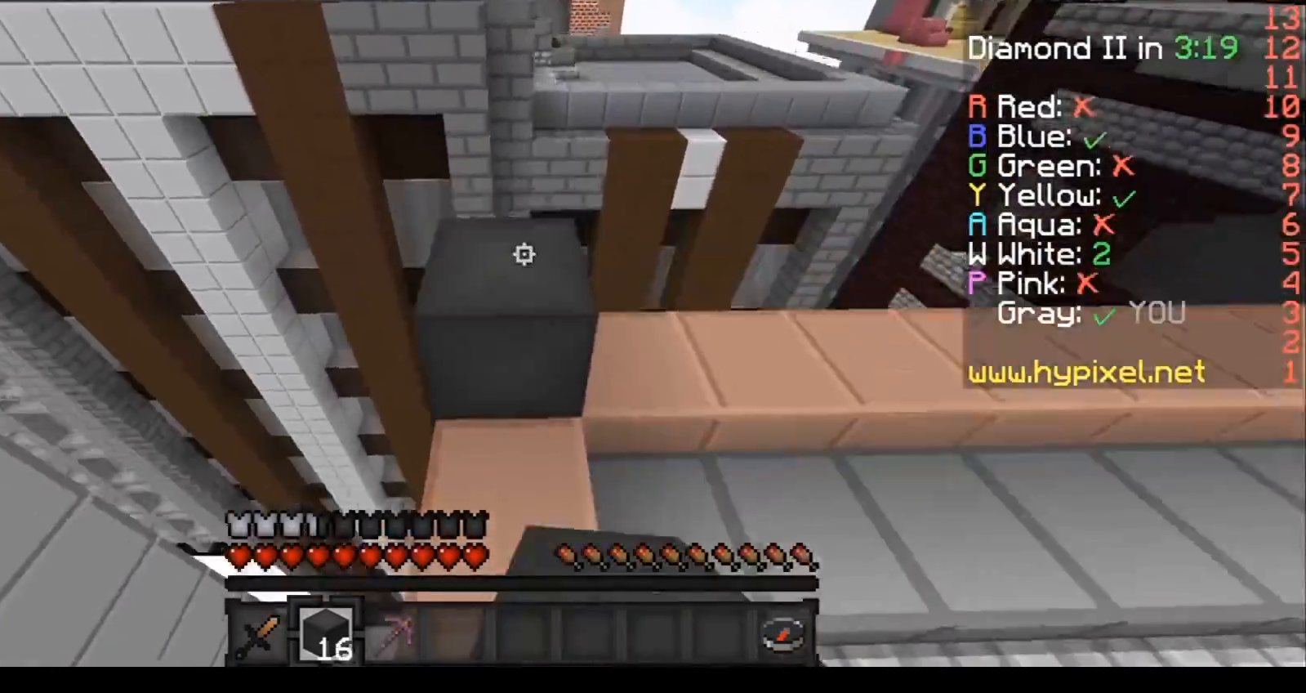
{"keys": ["d", "s"], "events": [[67, "w", "up"], [167, "d", "down"], [167, "s", "down"]]}
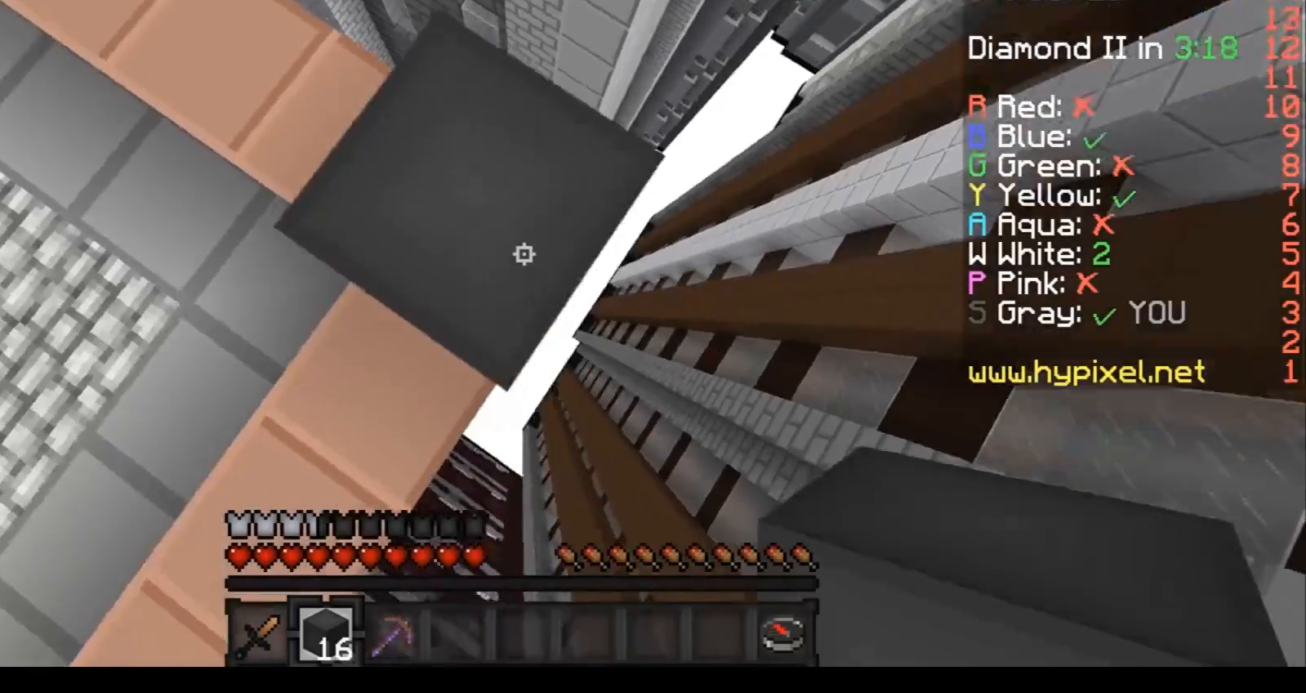
{"keys": ["d", "s"], "events": []}
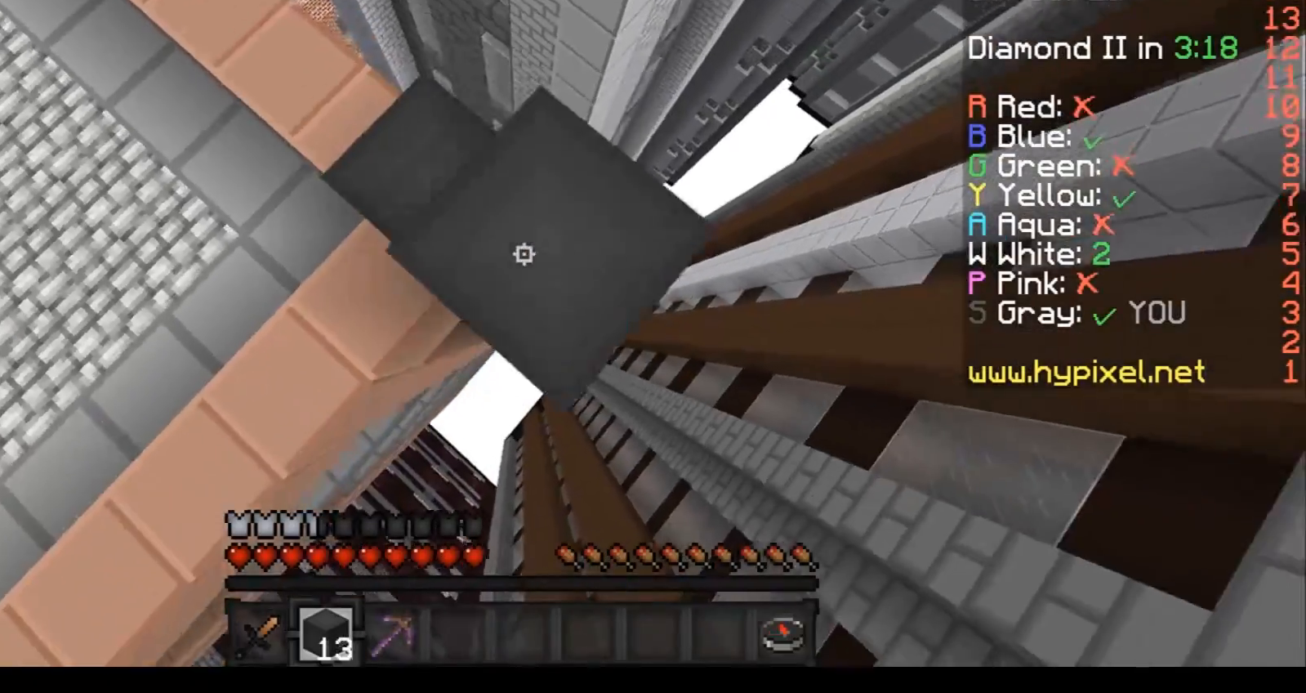
{"keys": ["d", "s"], "events": []}
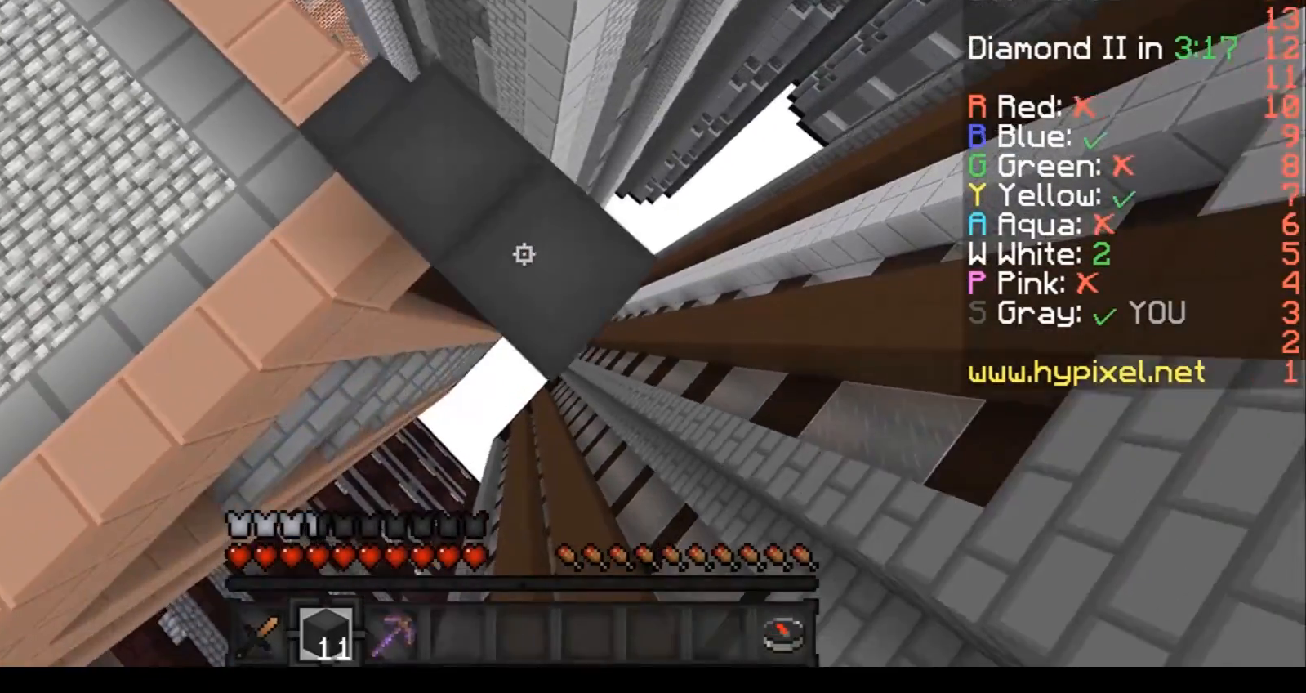
{"keys": ["d", "s"], "events": []}
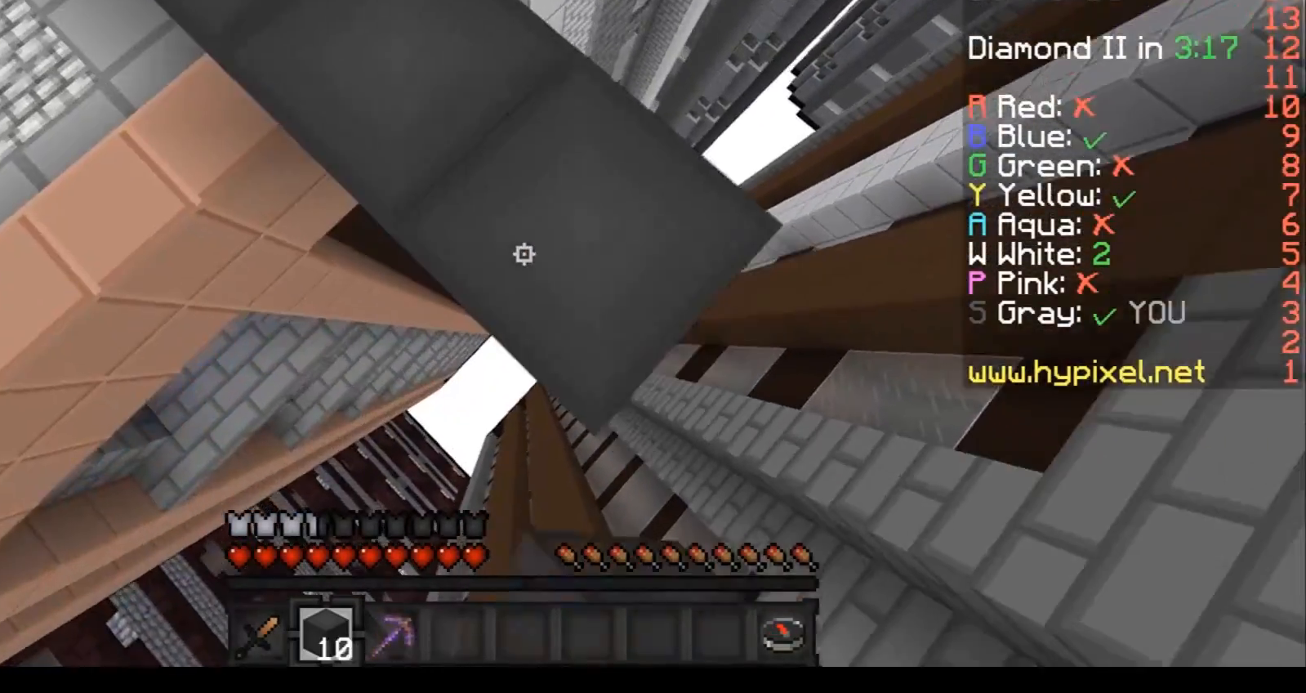
{"keys": ["a"], "events": [[467, "d", "up"], [467, "s", "up"], [501, "a", "down"]]}
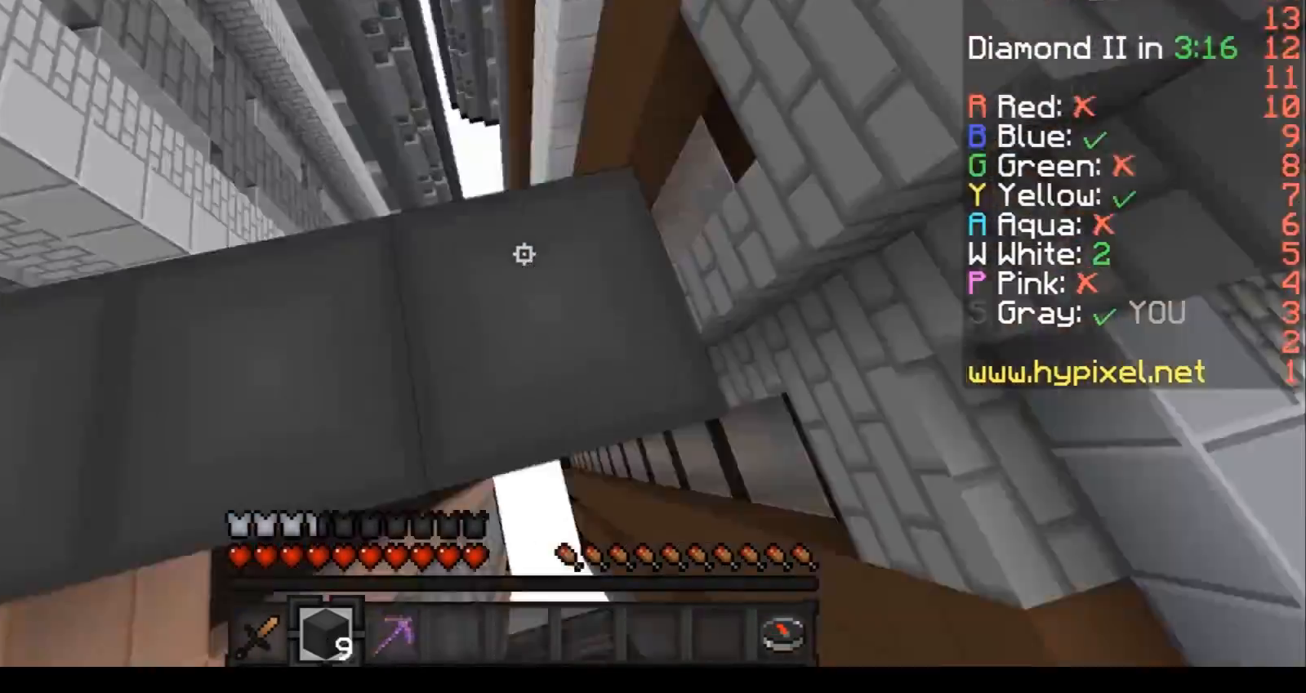
{"keys": ["w"], "events": [[100, "w", "down"], [266, "a", "up"]]}
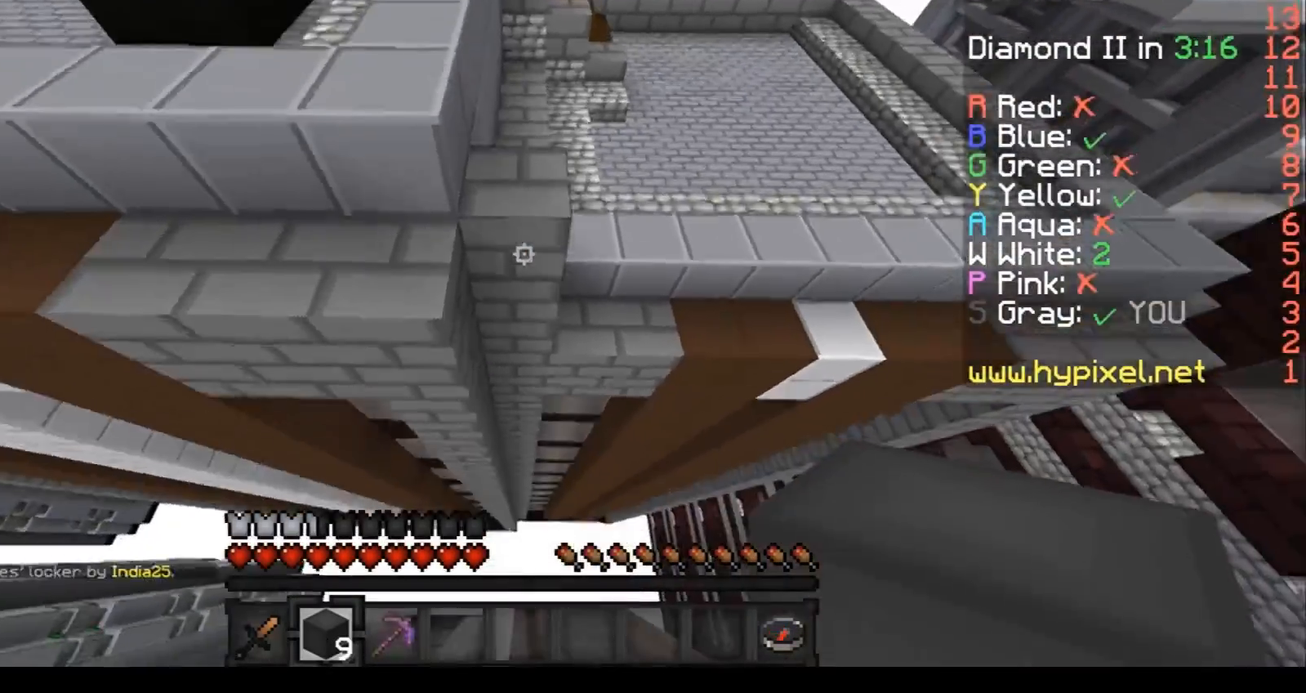
{"keys": ["w"], "events": []}
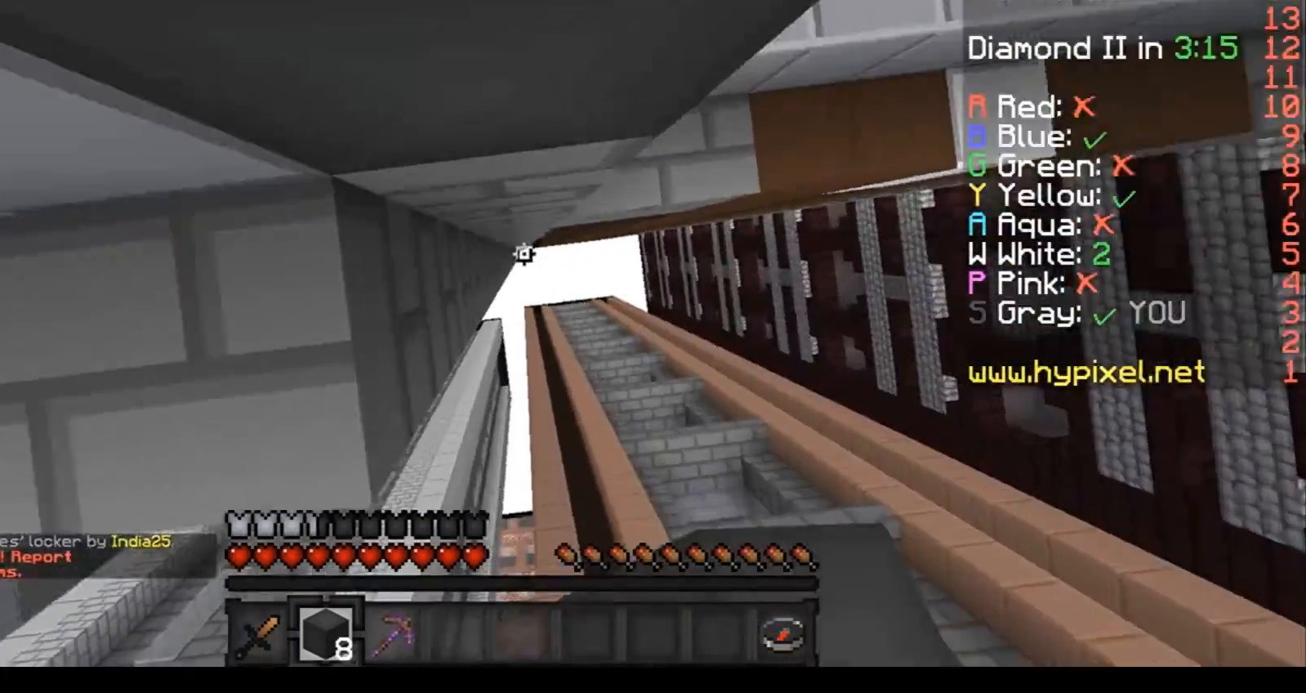
{"keys": ["w"], "events": []}
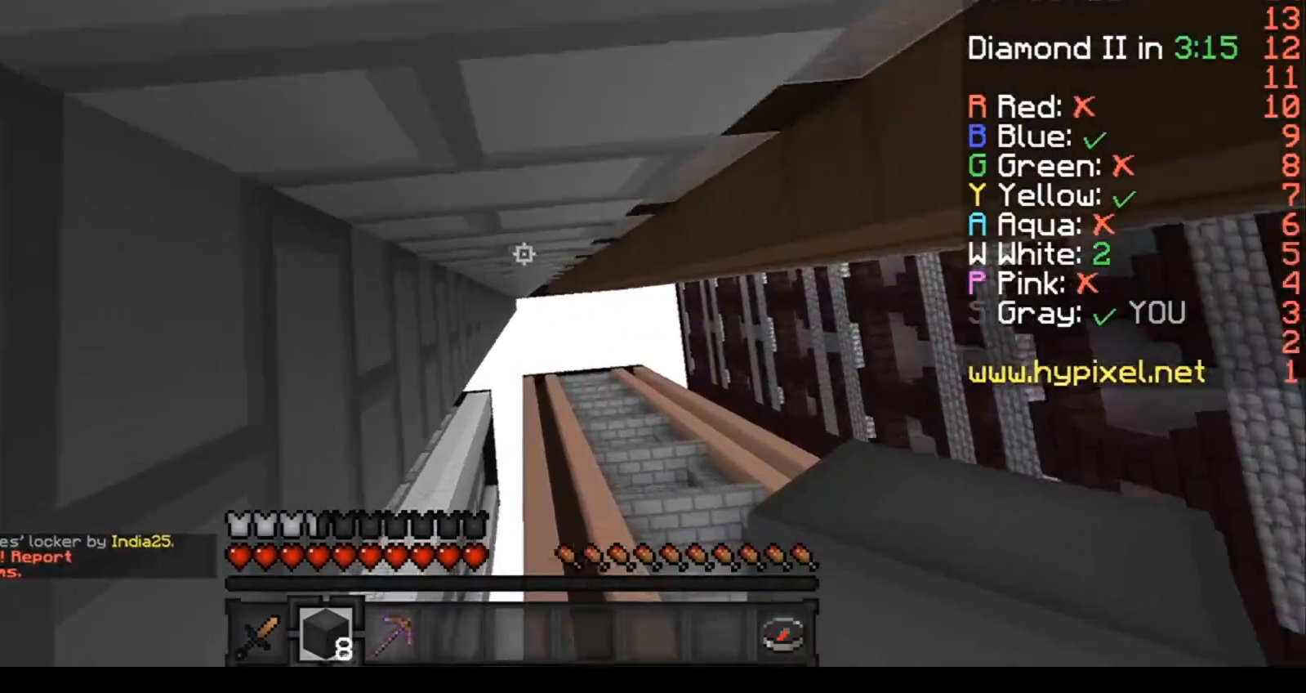
{"keys": ["w"], "events": []}
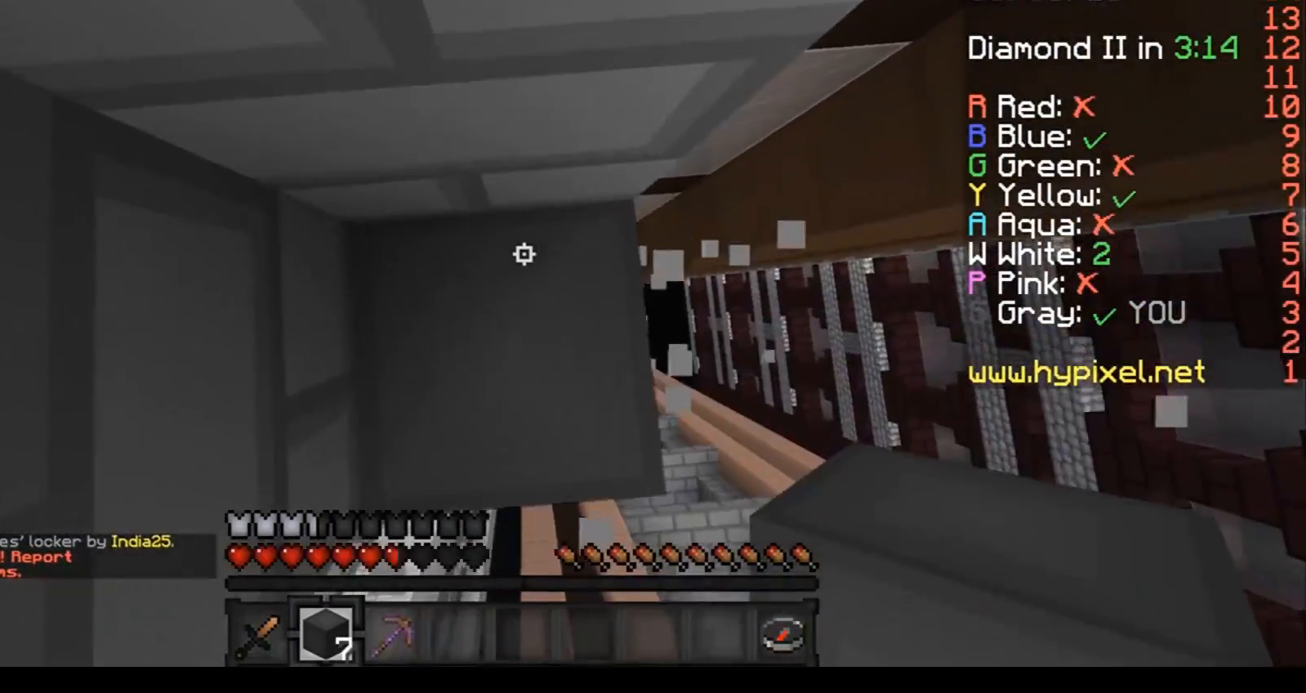
{"keys": [], "events": [[66, "w", "up"]]}
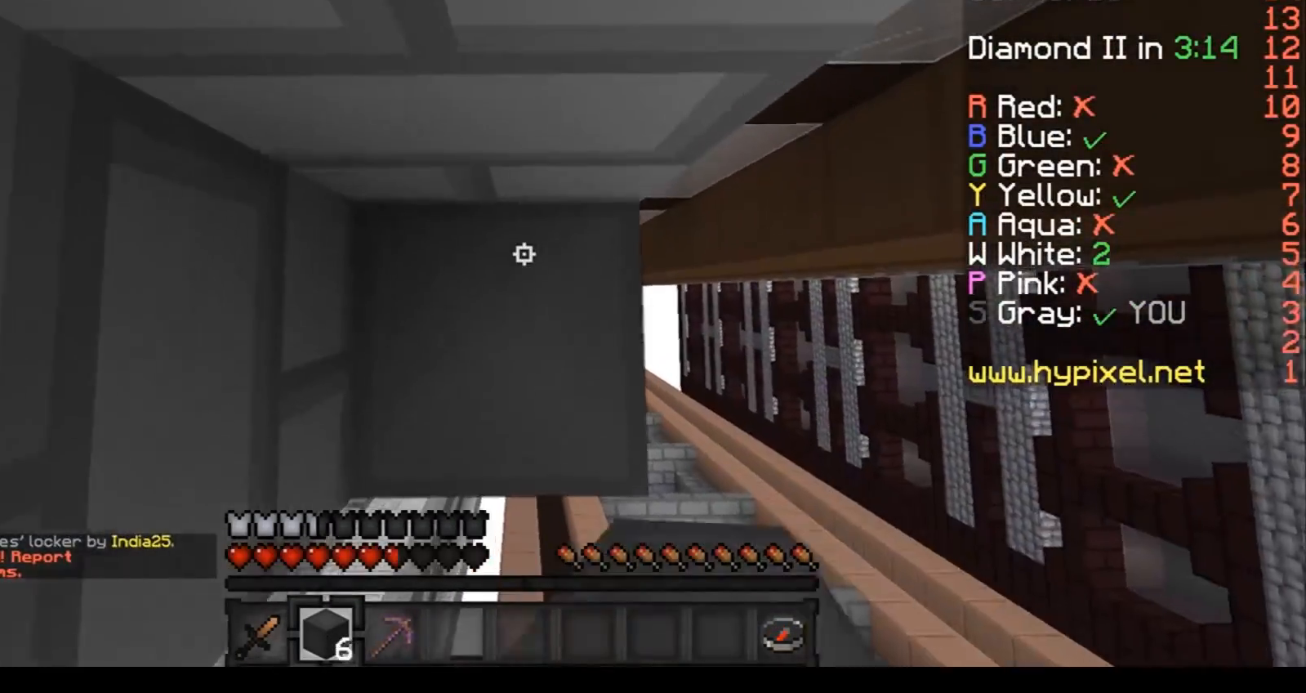
{"keys": [], "events": []}
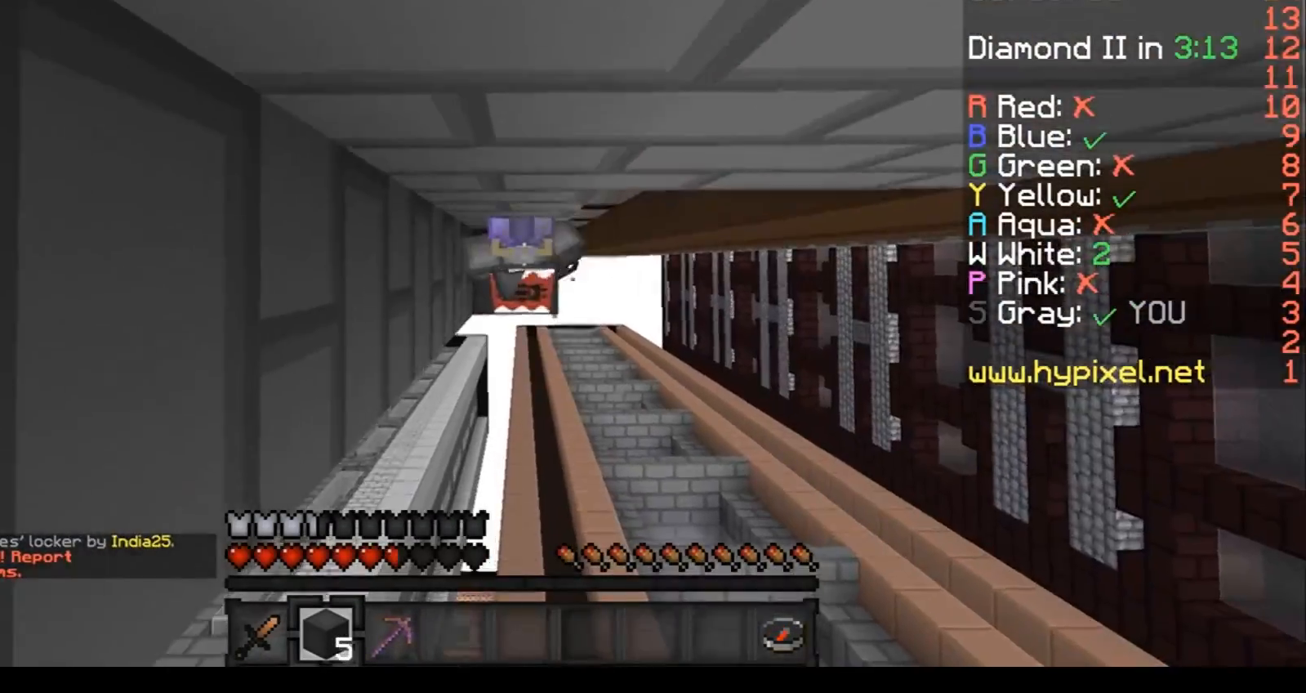
{"keys": ["d"], "events": [[400, "d", "down"]]}
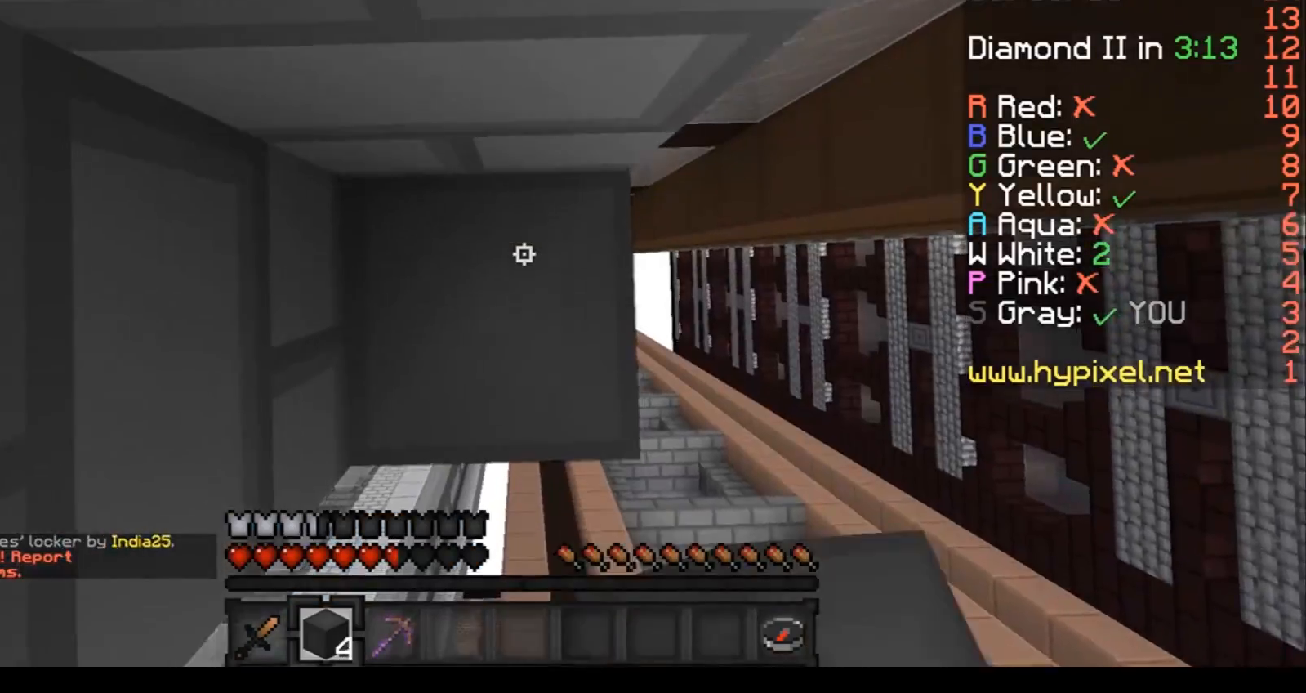
{"keys": ["d", "s"], "events": [[100, "d", "up"], [234, "s", "down"], [300, "d", "down"]]}
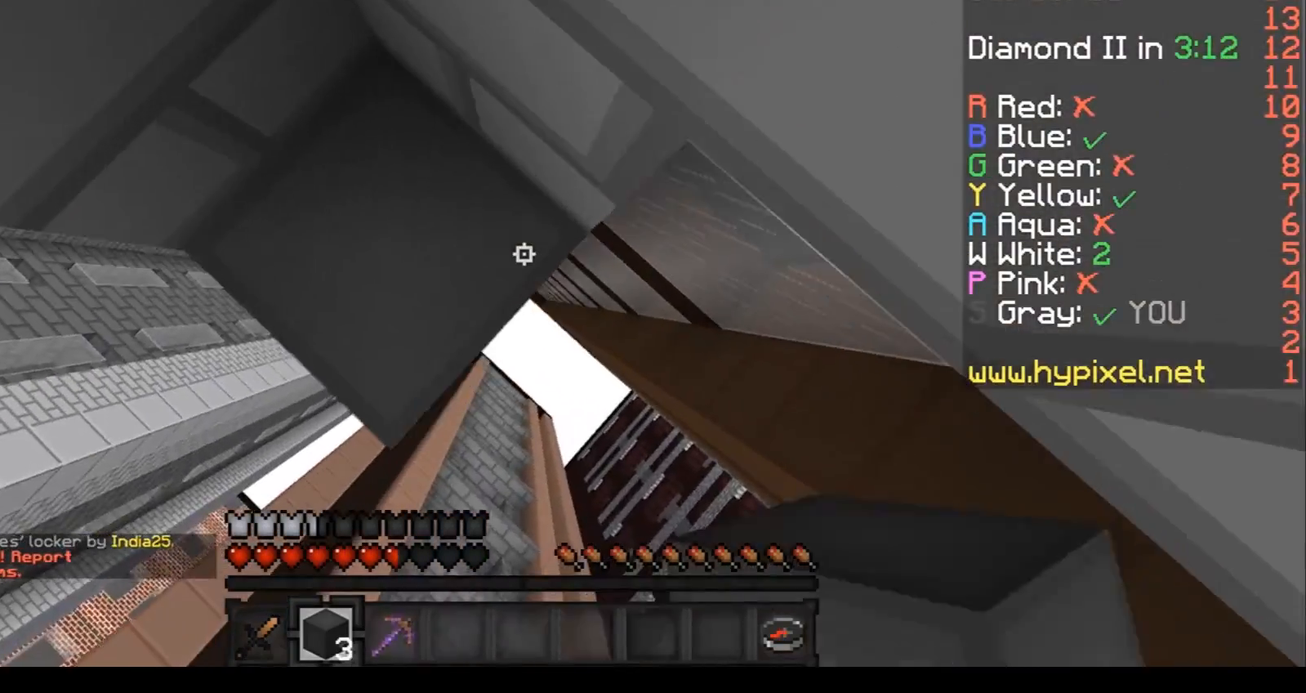
{"keys": ["a"], "events": [[200, "a", "down"], [233, "d", "up"], [333, "s", "up"]]}